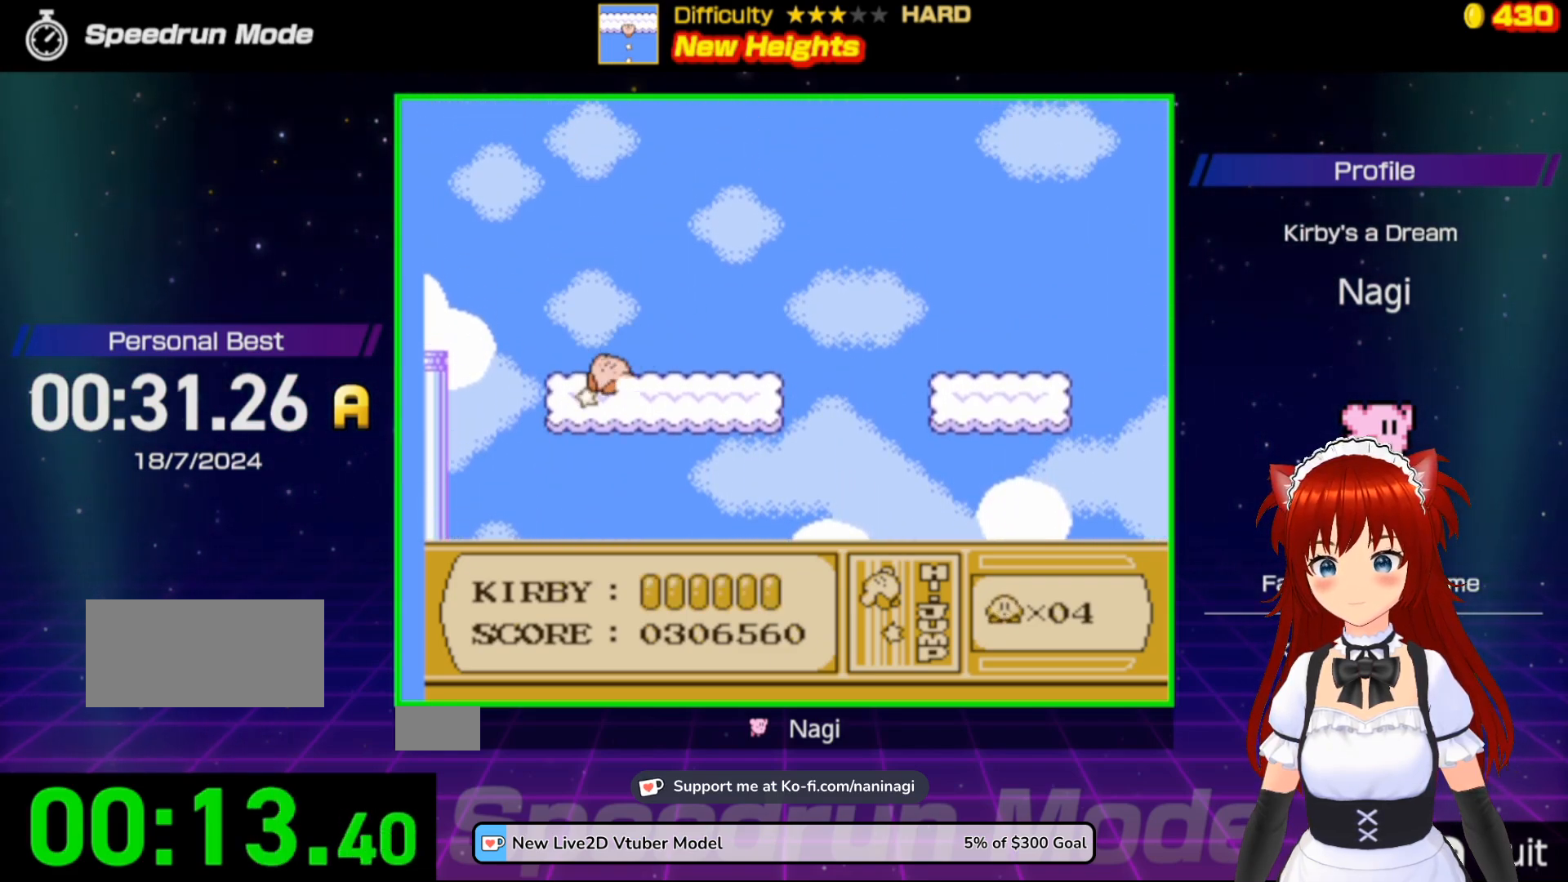
Gameplay with a controller (Nintendo layout); each line is a JSON object with the inputs held at the frame after it. "events" lists button and stick changes between this image and that frame as [ms after this image, input, new state], when the widget could be followed in between. Not read: L3 R3.
{"buttons": ["B", "DPAD_RIGHT"], "events": [[50, "B", "down"]]}
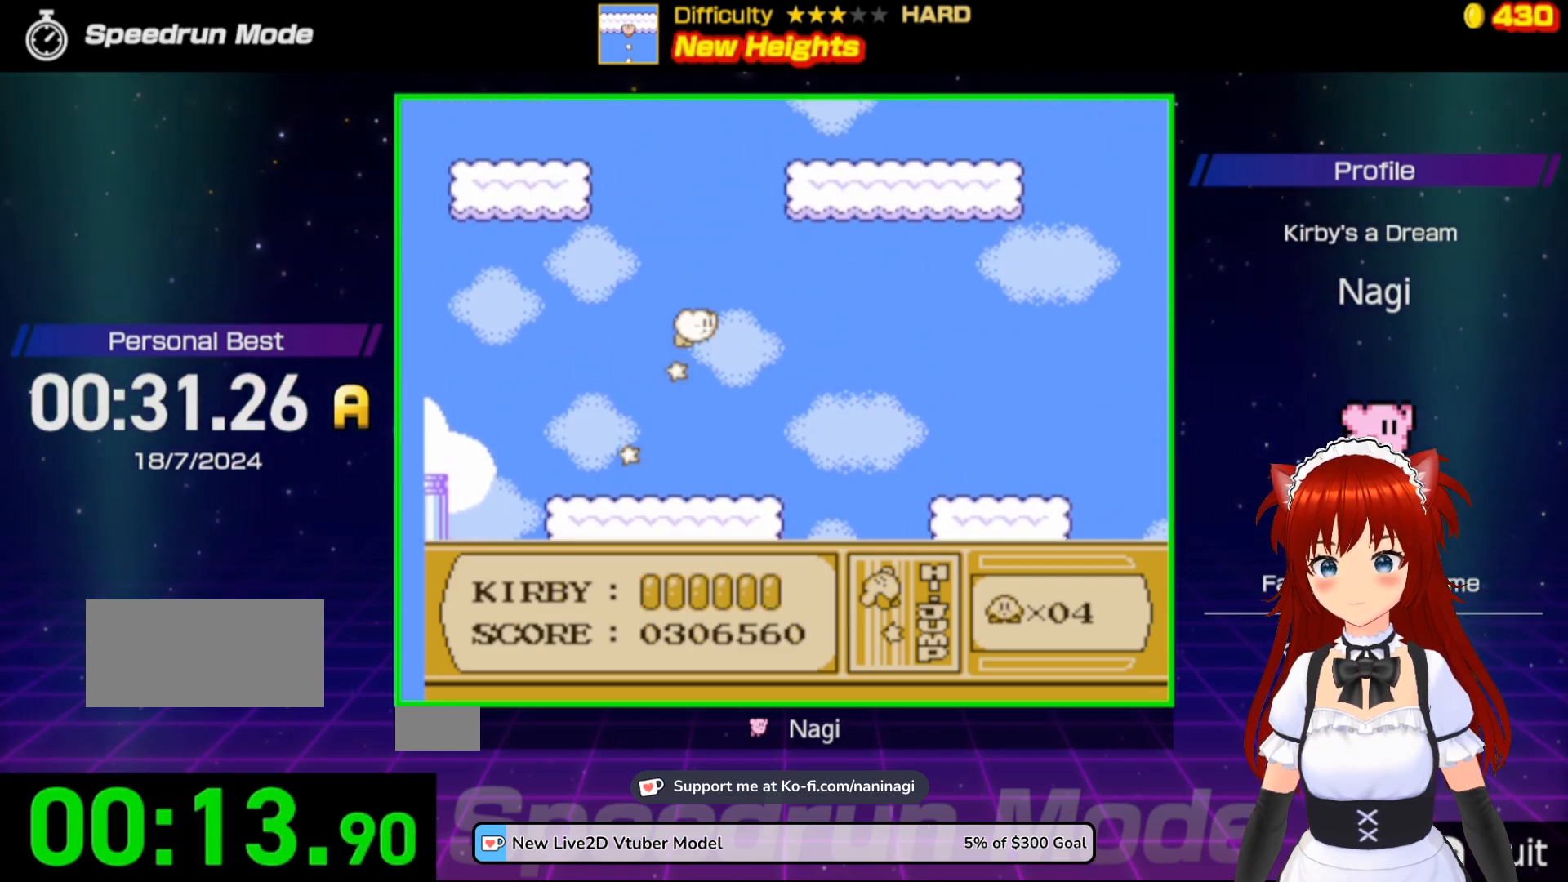
{"buttons": ["B", "DPAD_RIGHT"], "events": []}
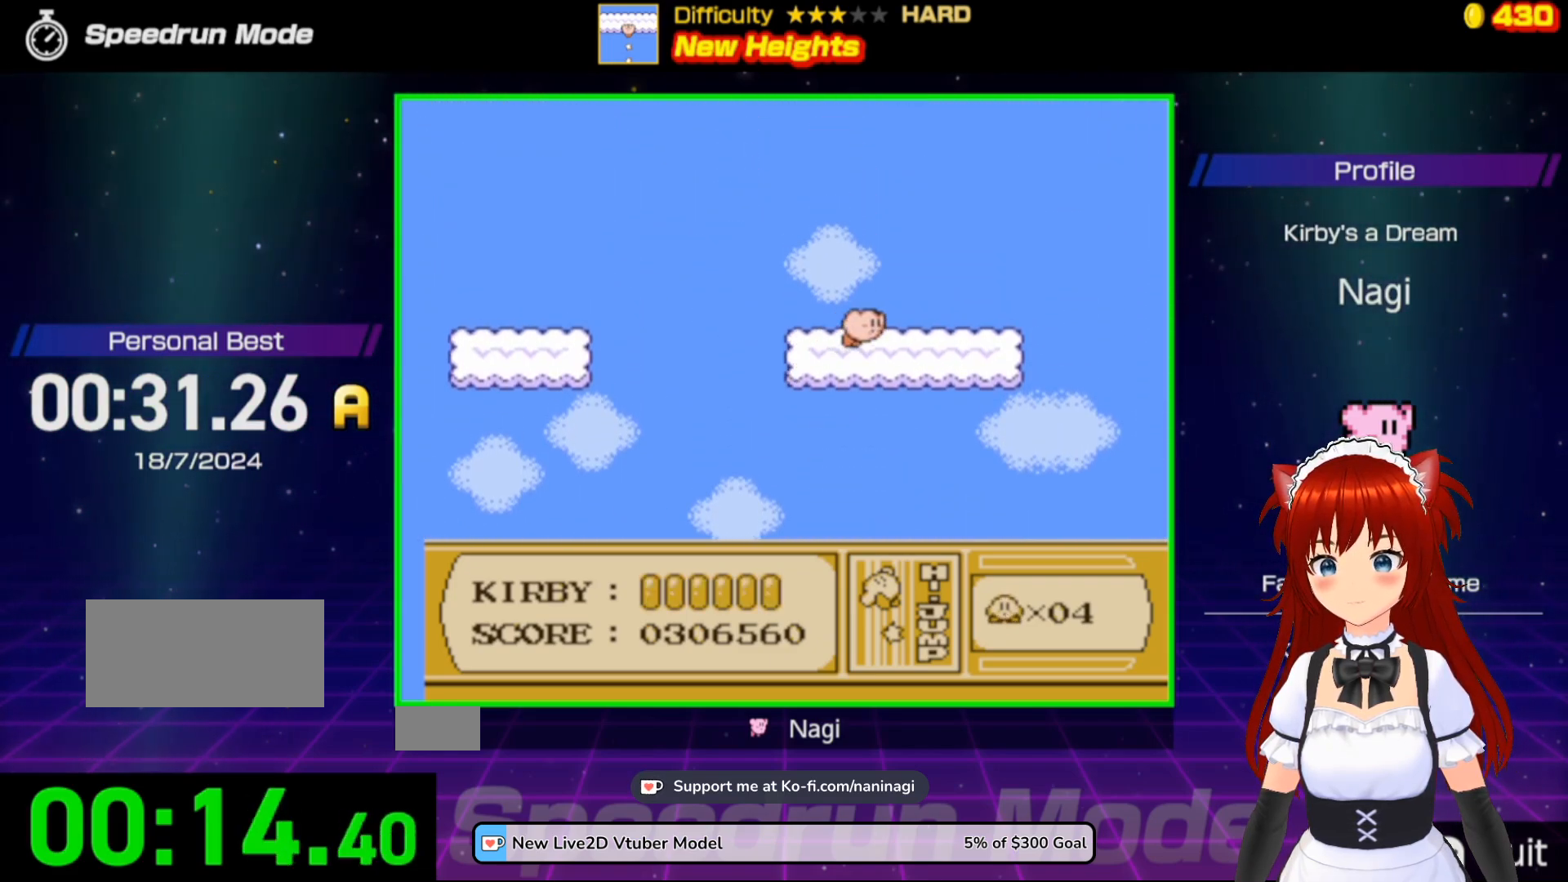
{"buttons": ["B", "DPAD_RIGHT"], "events": [[117, "B", "up"], [317, "B", "down"]]}
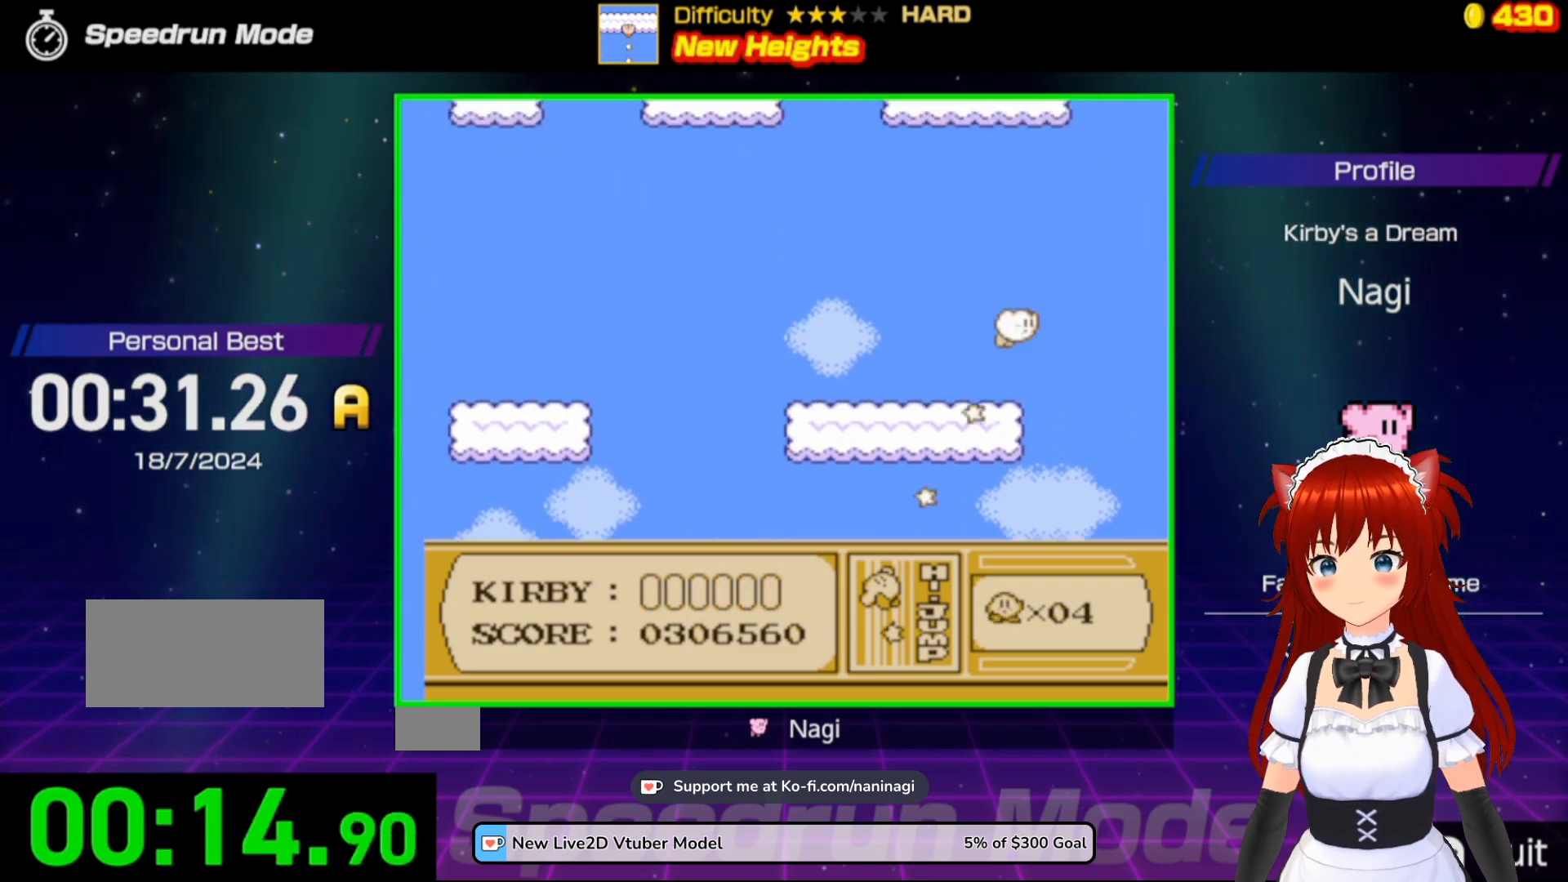
{"buttons": ["B", "DPAD_LEFT"], "events": [[17, "DPAD_RIGHT", "up"], [50, "DPAD_LEFT", "down"]]}
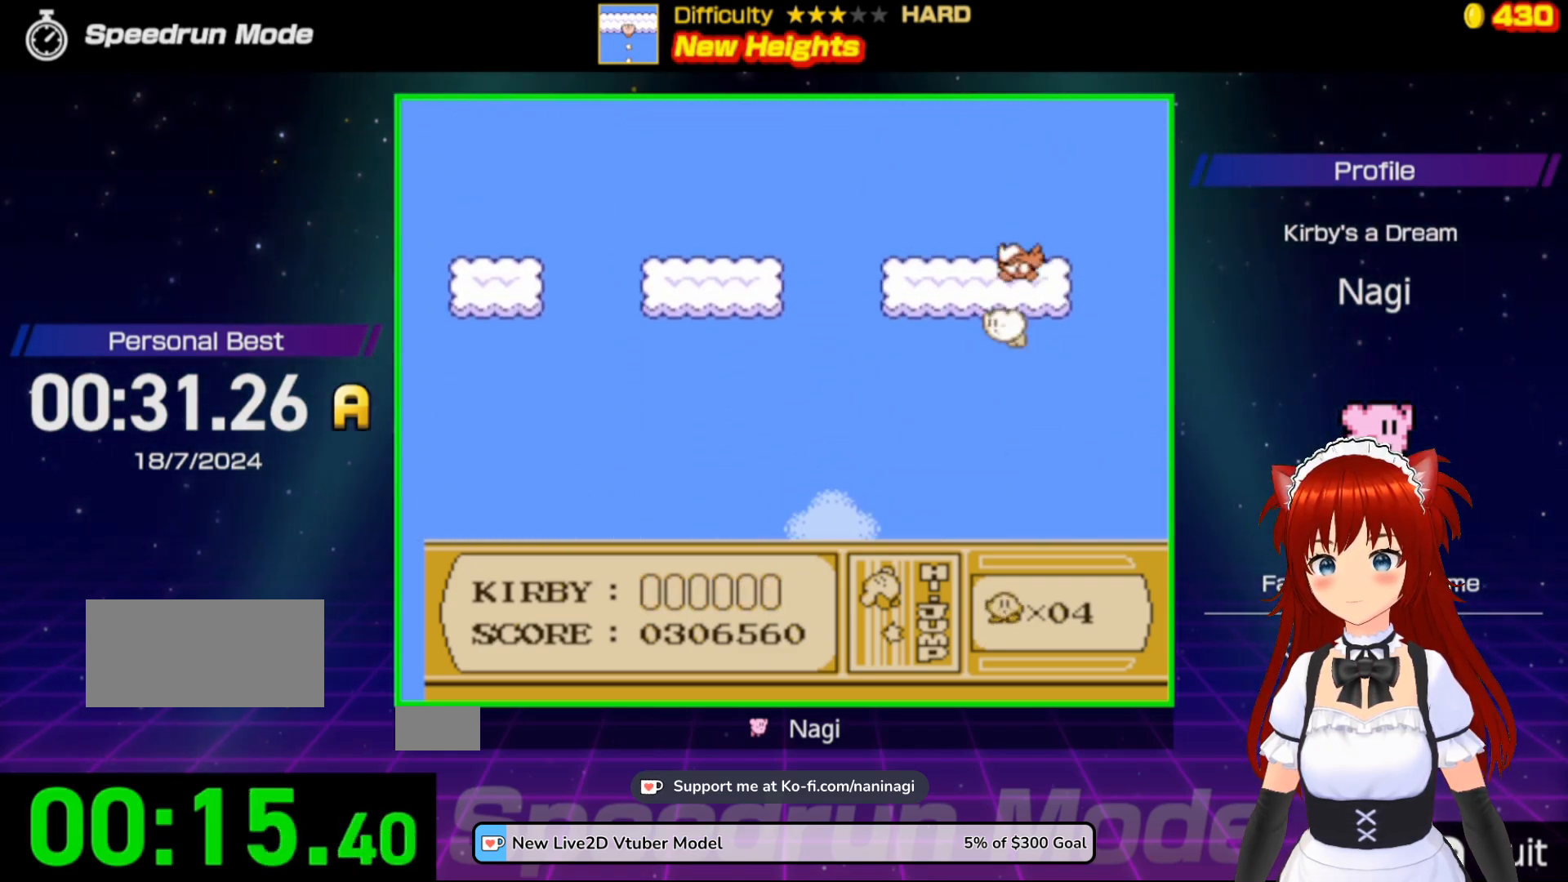
{"buttons": ["B"], "events": [[50, "DPAD_LEFT", "up"], [83, "DPAD_RIGHT", "down"], [283, "DPAD_RIGHT", "up"]]}
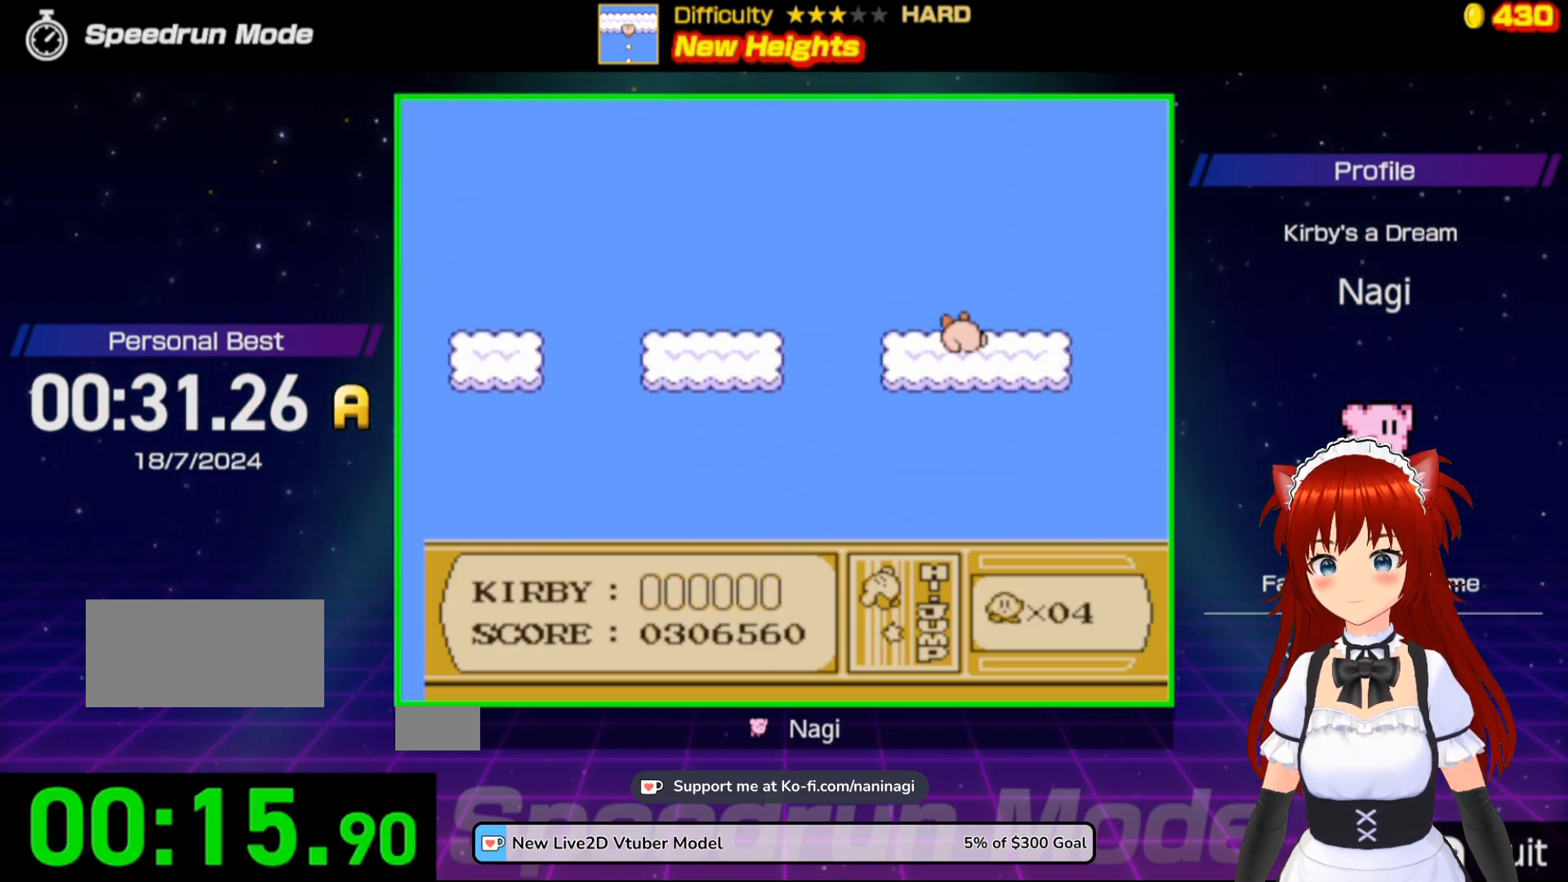
{"buttons": ["B", "DPAD_LEFT"], "events": [[17, "DPAD_LEFT", "down"], [117, "B", "up"], [183, "B", "down"]]}
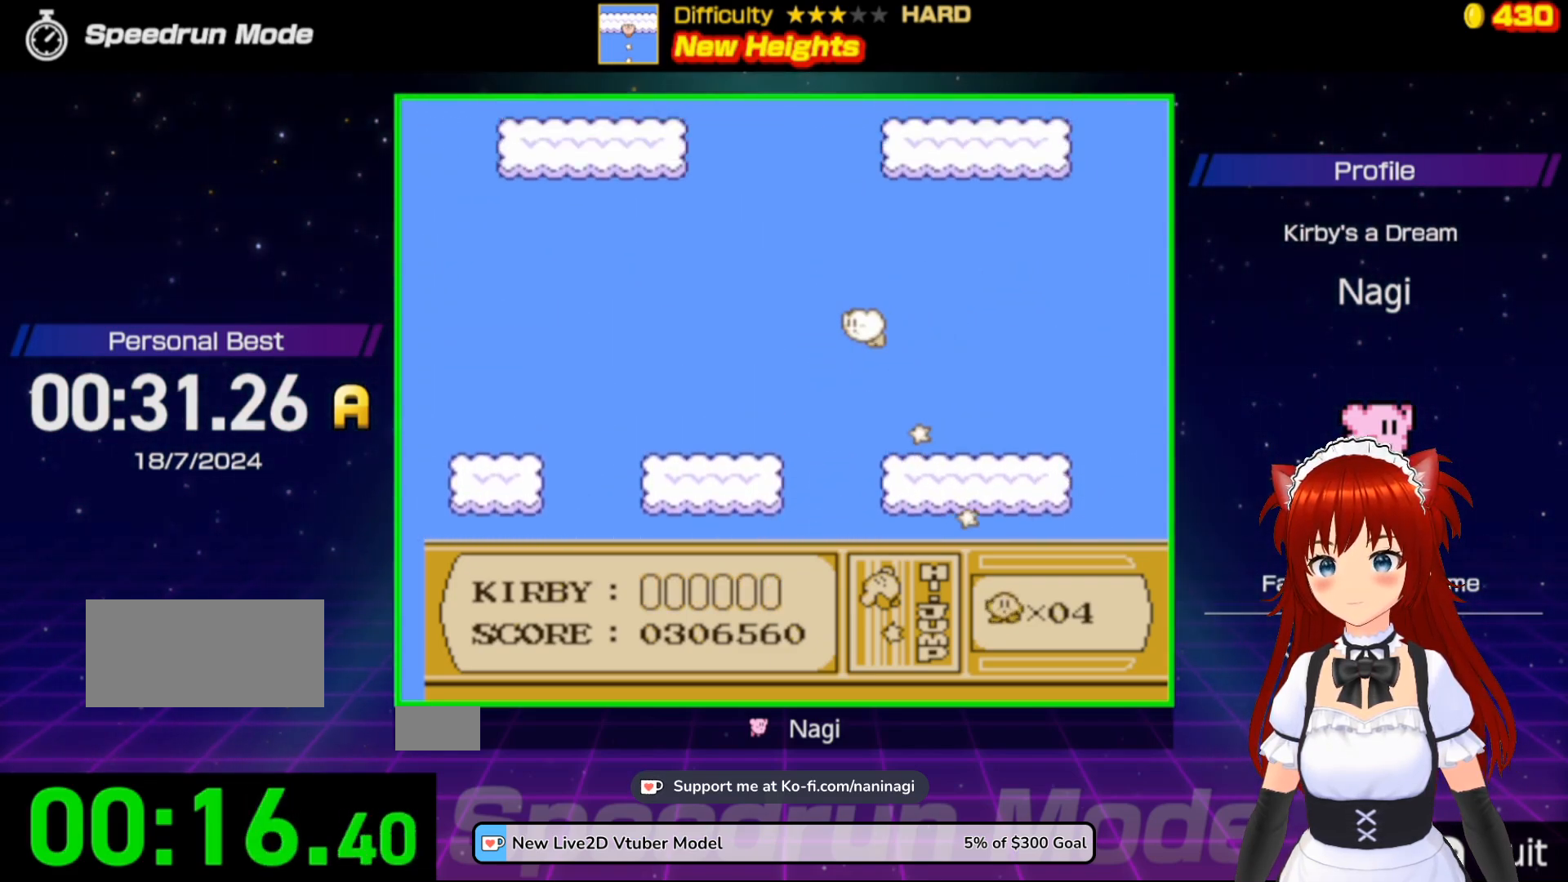
{"buttons": ["B", "DPAD_LEFT"], "events": []}
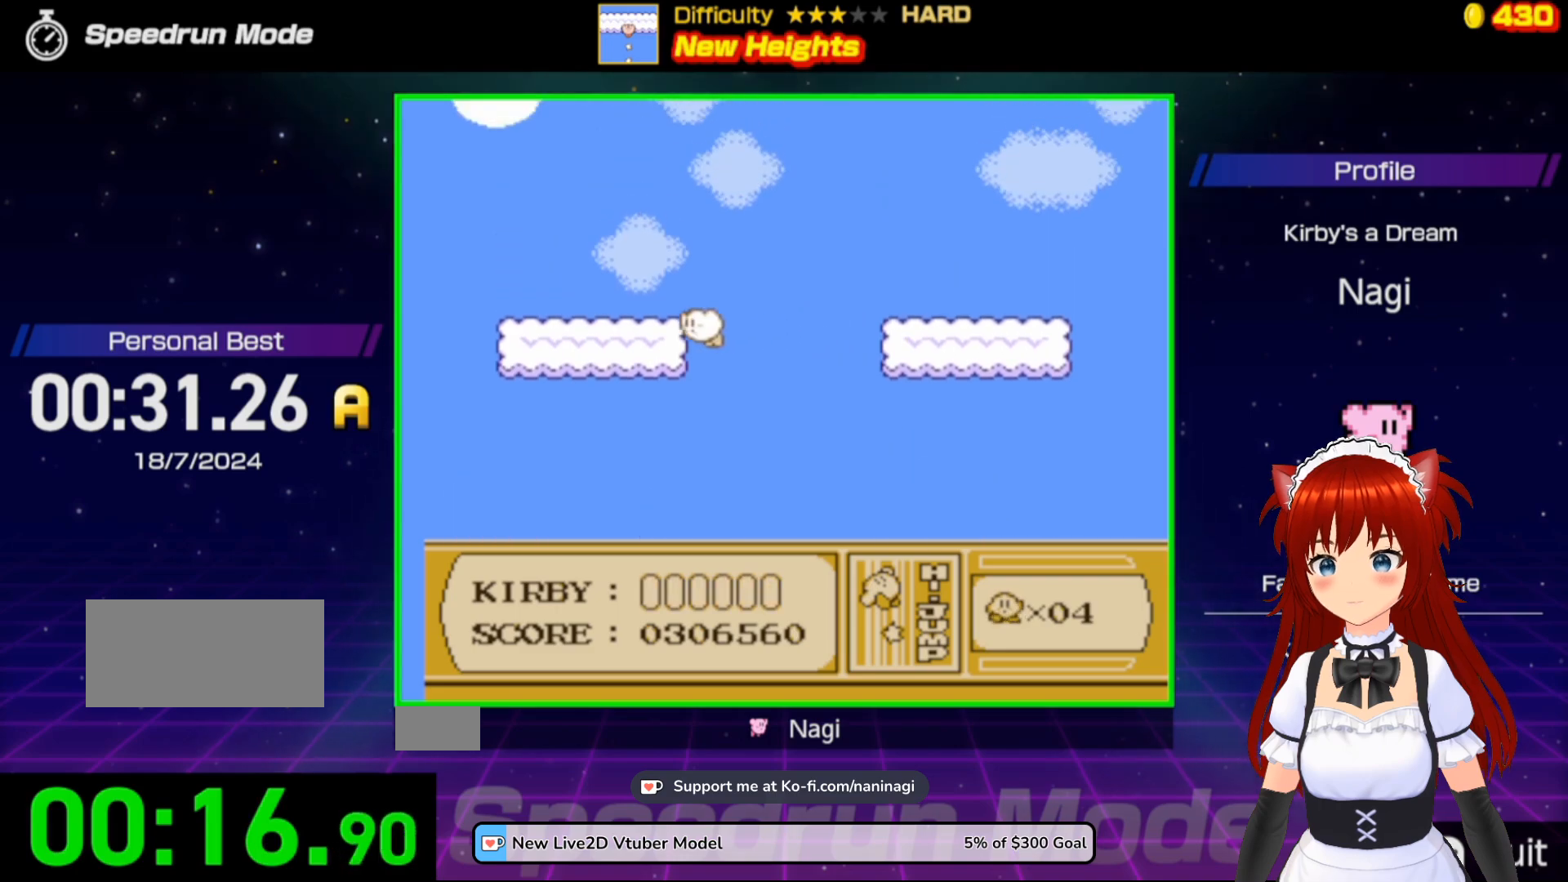
{"buttons": ["B", "DPAD_RIGHT"], "events": [[183, "B", "up"], [350, "DPAD_LEFT", "up"], [383, "DPAD_RIGHT", "down"], [450, "B", "down"]]}
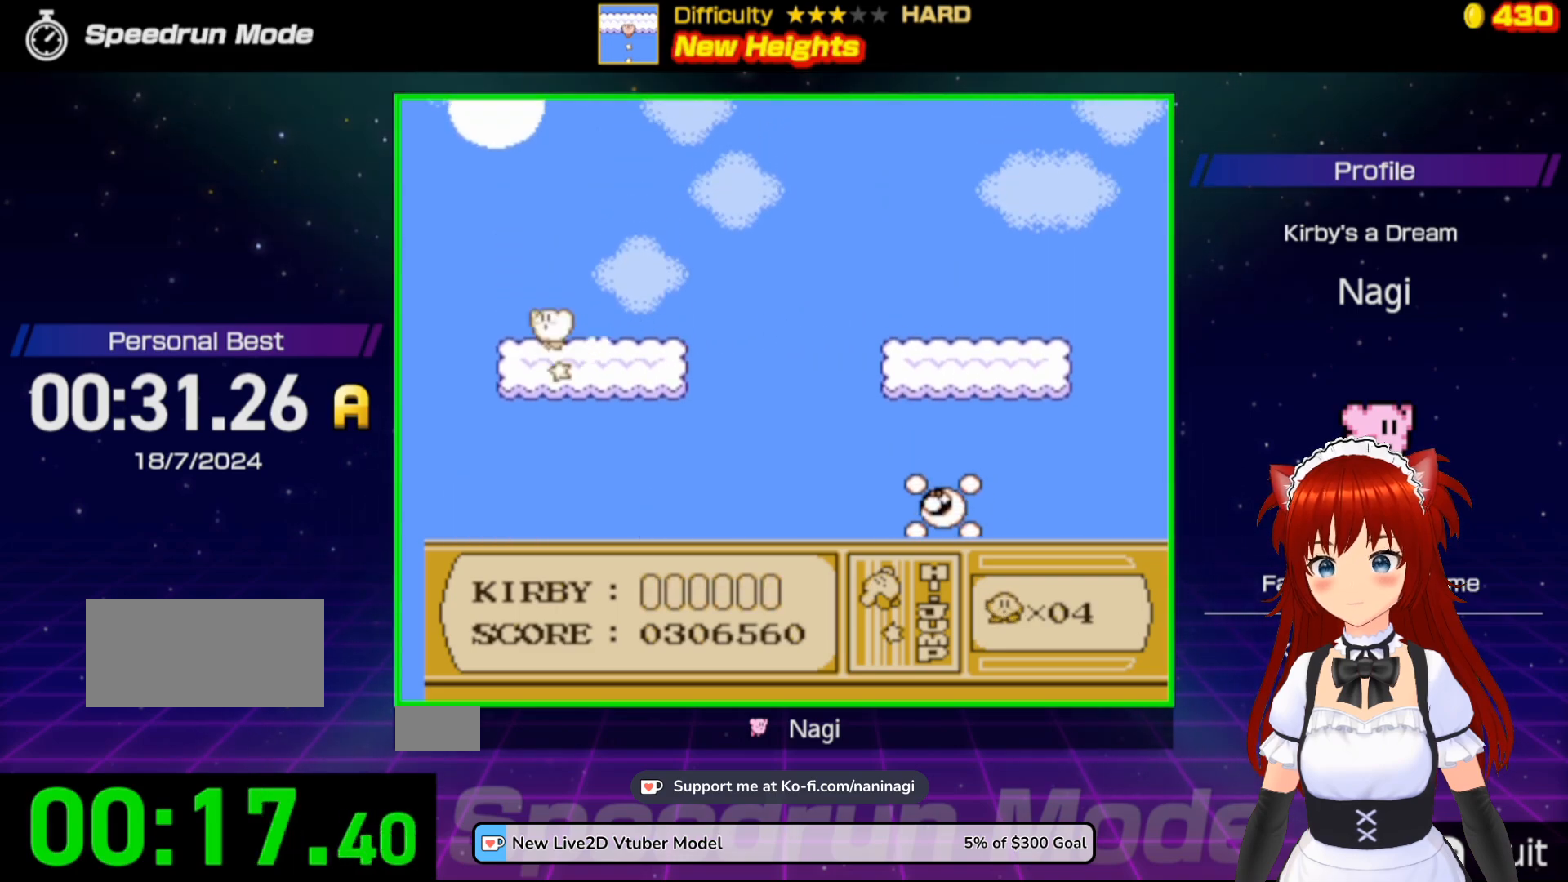
{"buttons": ["B", "DPAD_RIGHT"], "events": []}
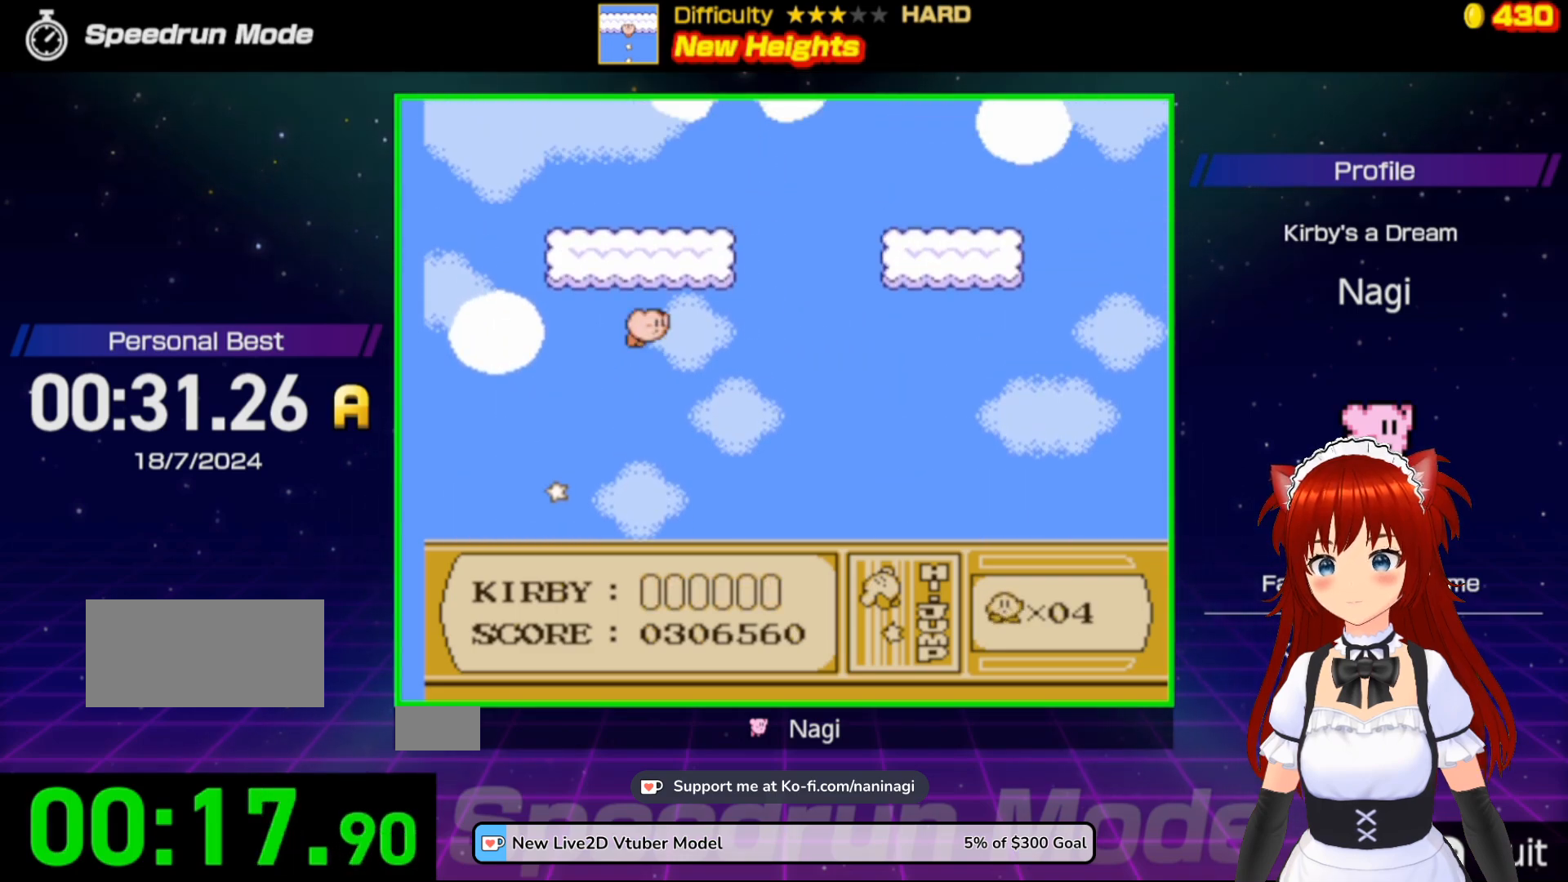
{"buttons": ["B", "DPAD_LEFT"], "events": [[117, "DPAD_RIGHT", "up"], [183, "DPAD_LEFT", "down"]]}
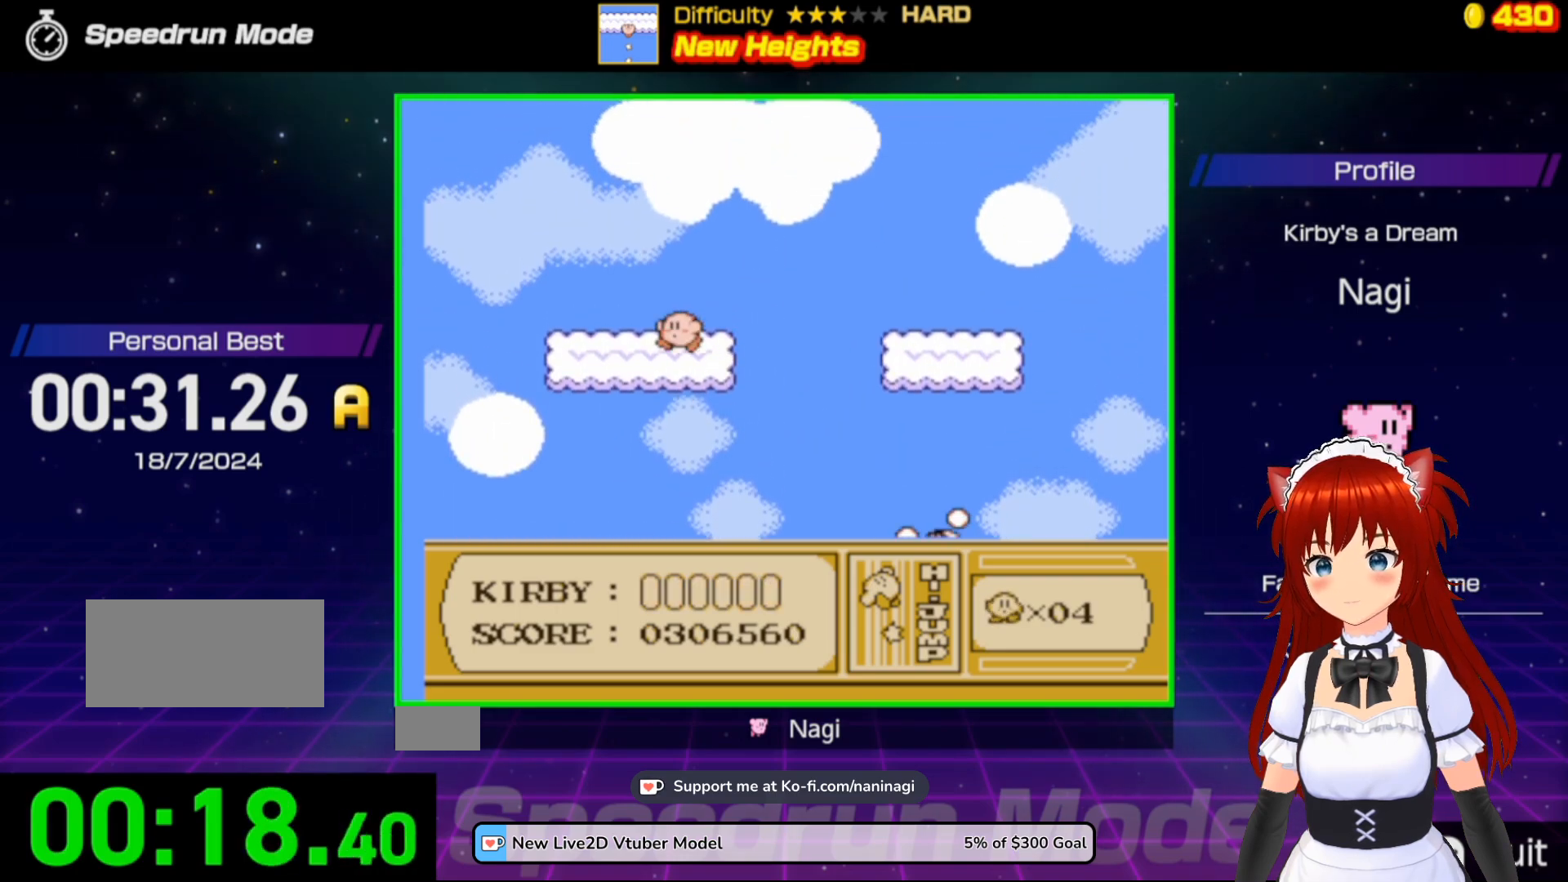
{"buttons": ["B", "DPAD_RIGHT"], "events": [[50, "B", "up"], [150, "B", "down"], [150, "DPAD_LEFT", "up"], [350, "DPAD_RIGHT", "down"]]}
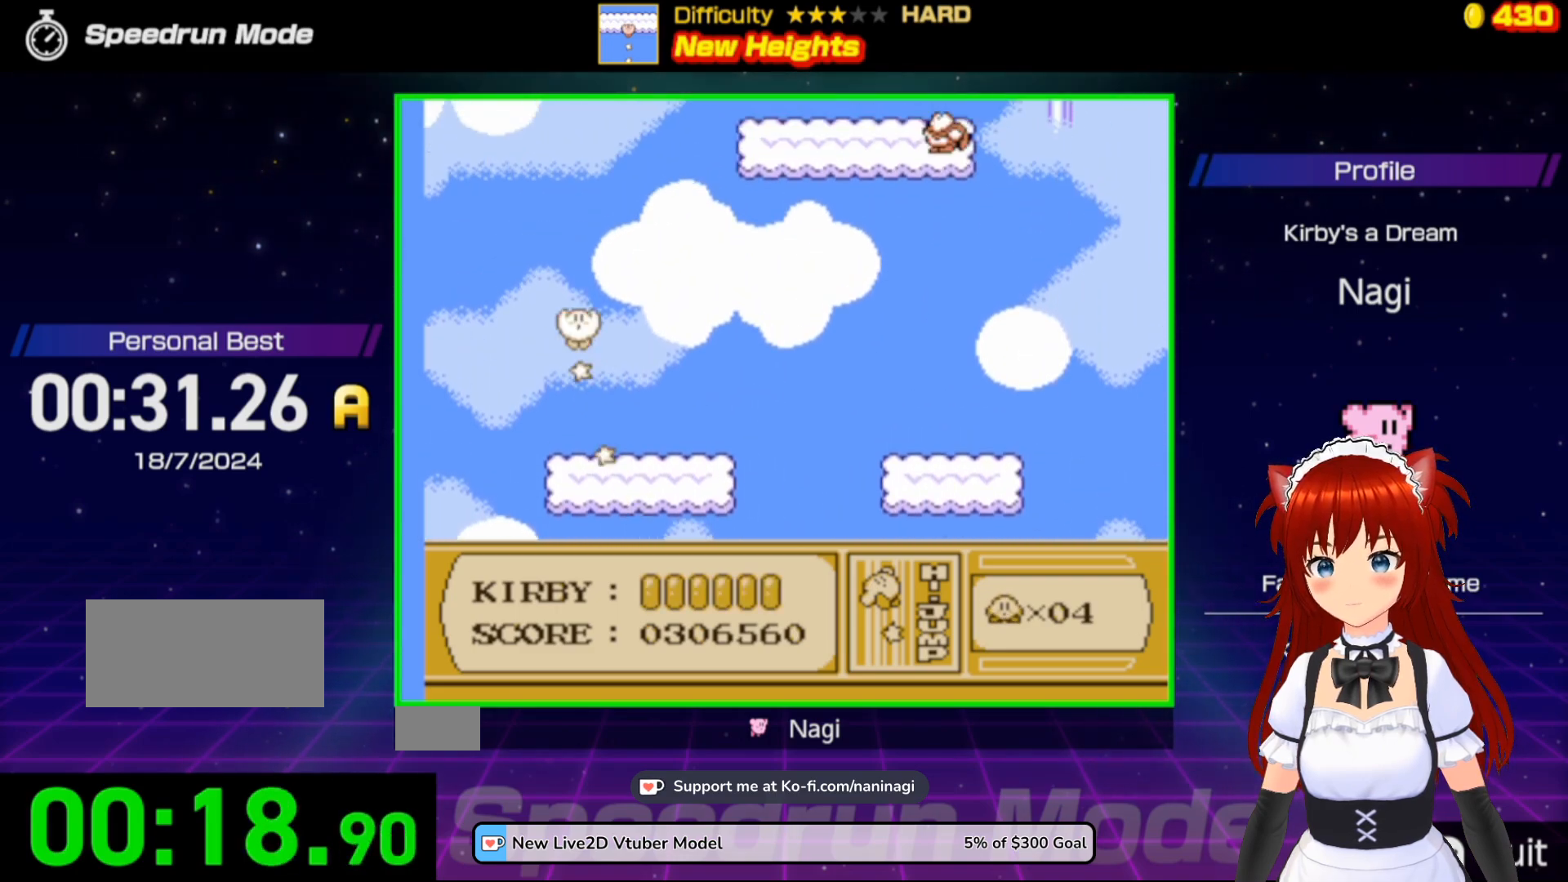
{"buttons": ["B", "DPAD_RIGHT"], "events": []}
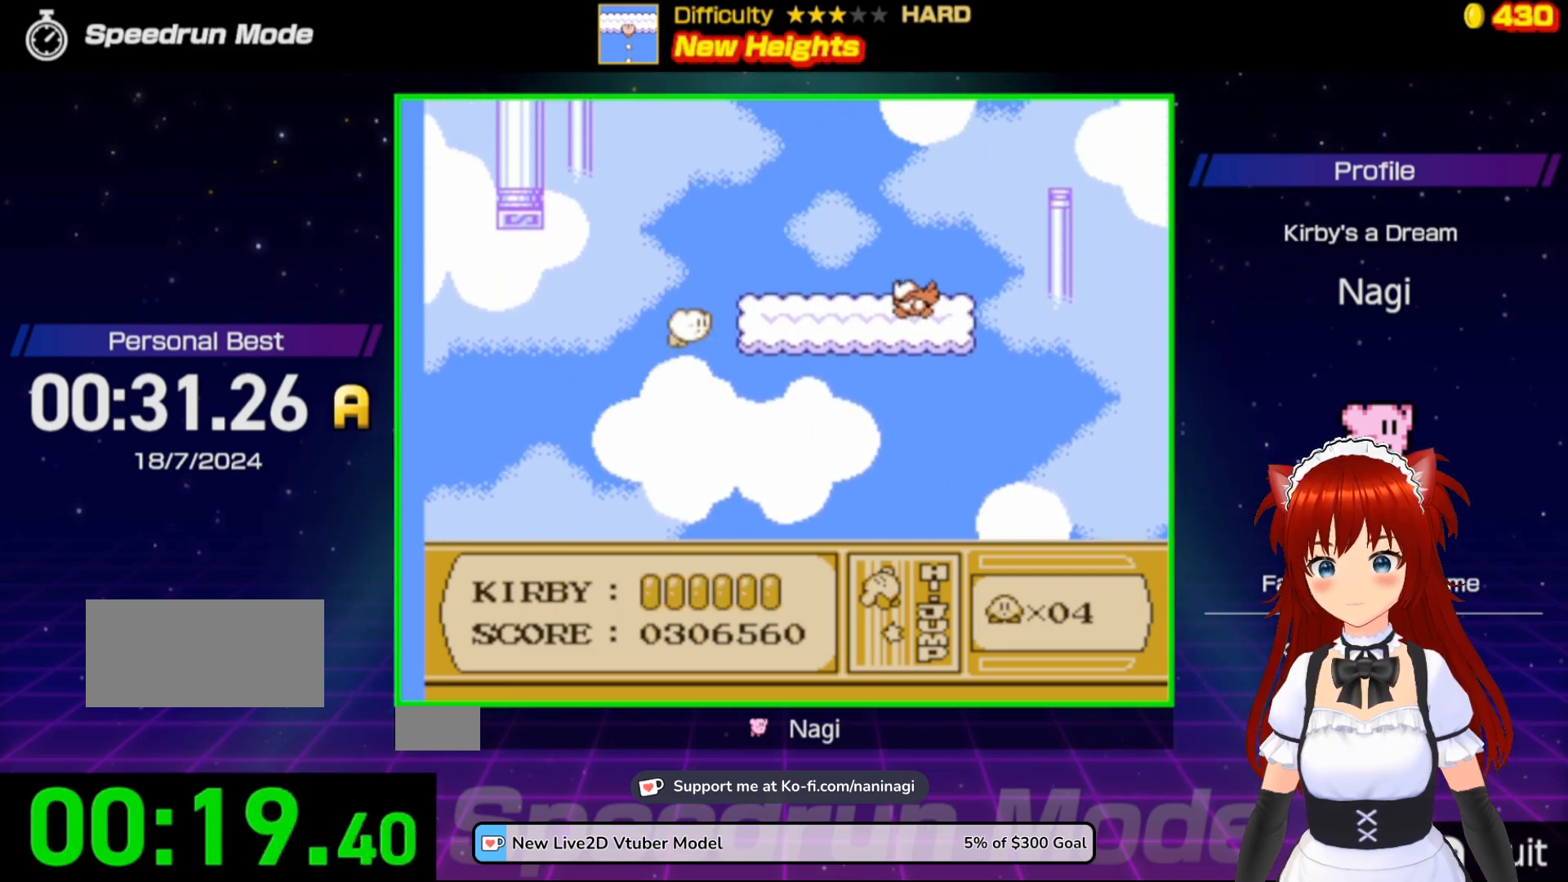
{"buttons": ["B", "DPAD_LEFT"], "events": [[183, "DPAD_RIGHT", "up"], [283, "B", "up"], [317, "DPAD_LEFT", "down"], [483, "B", "down"]]}
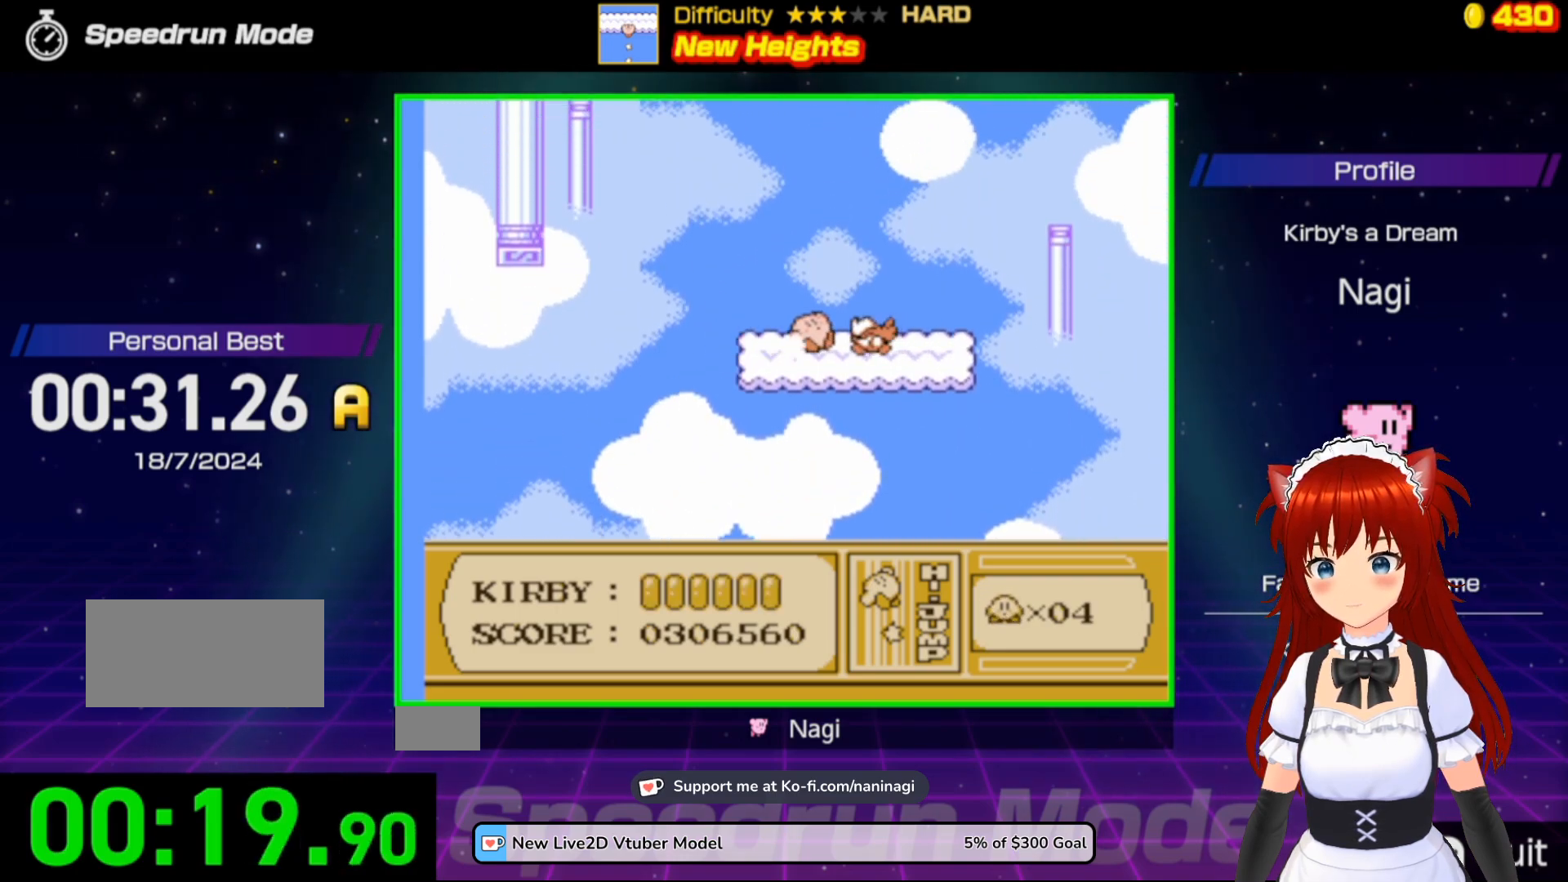
{"buttons": ["B", "DPAD_LEFT"], "events": []}
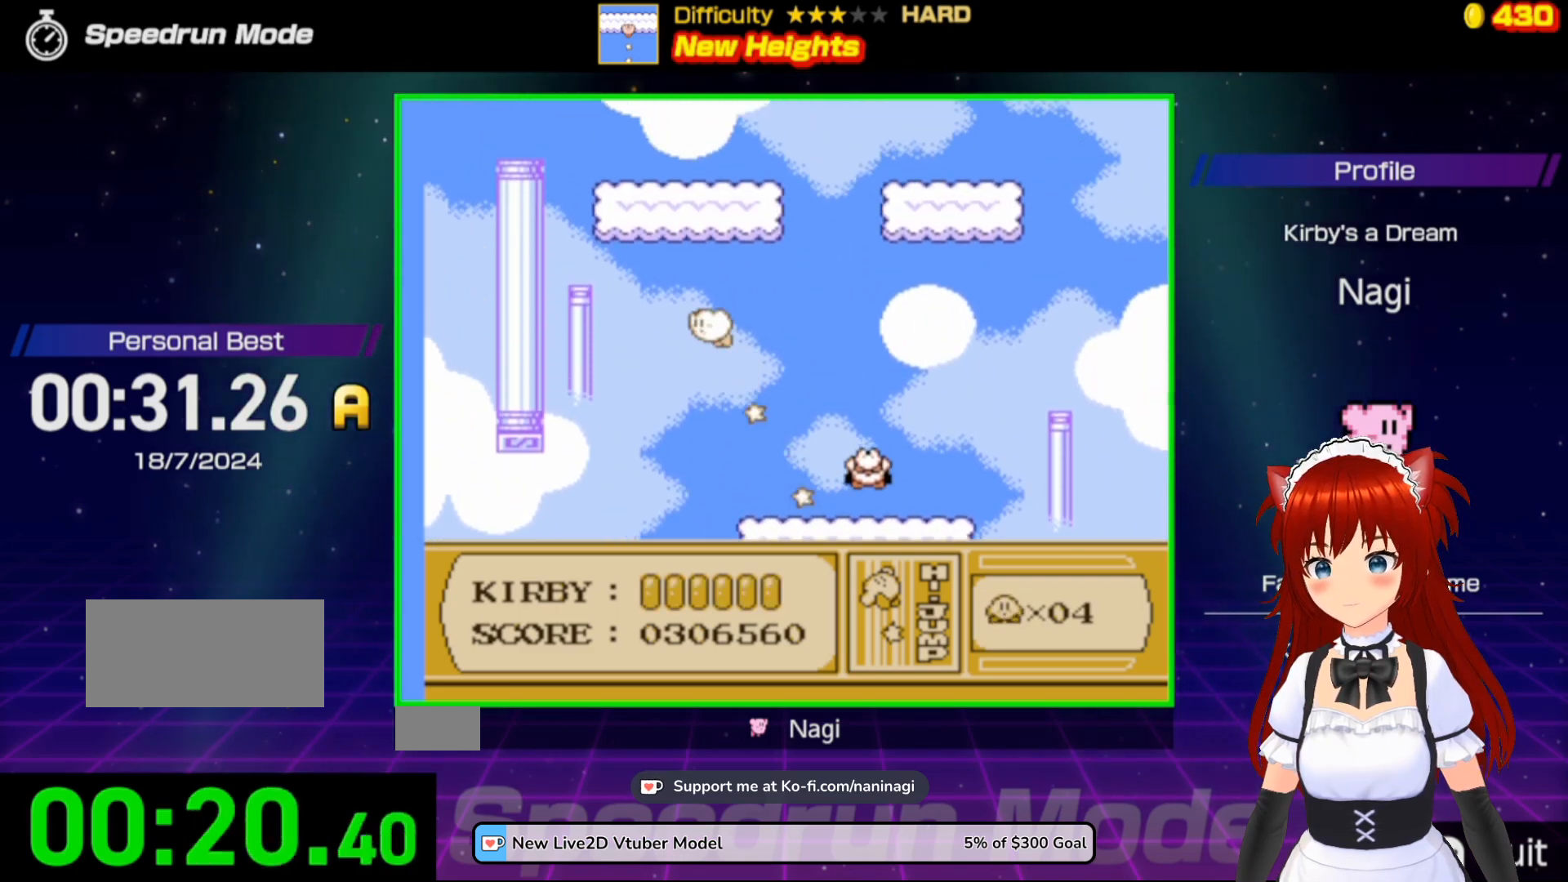
{"buttons": ["B", "DPAD_RIGHT"], "events": [[117, "DPAD_LEFT", "up"], [250, "DPAD_RIGHT", "down"]]}
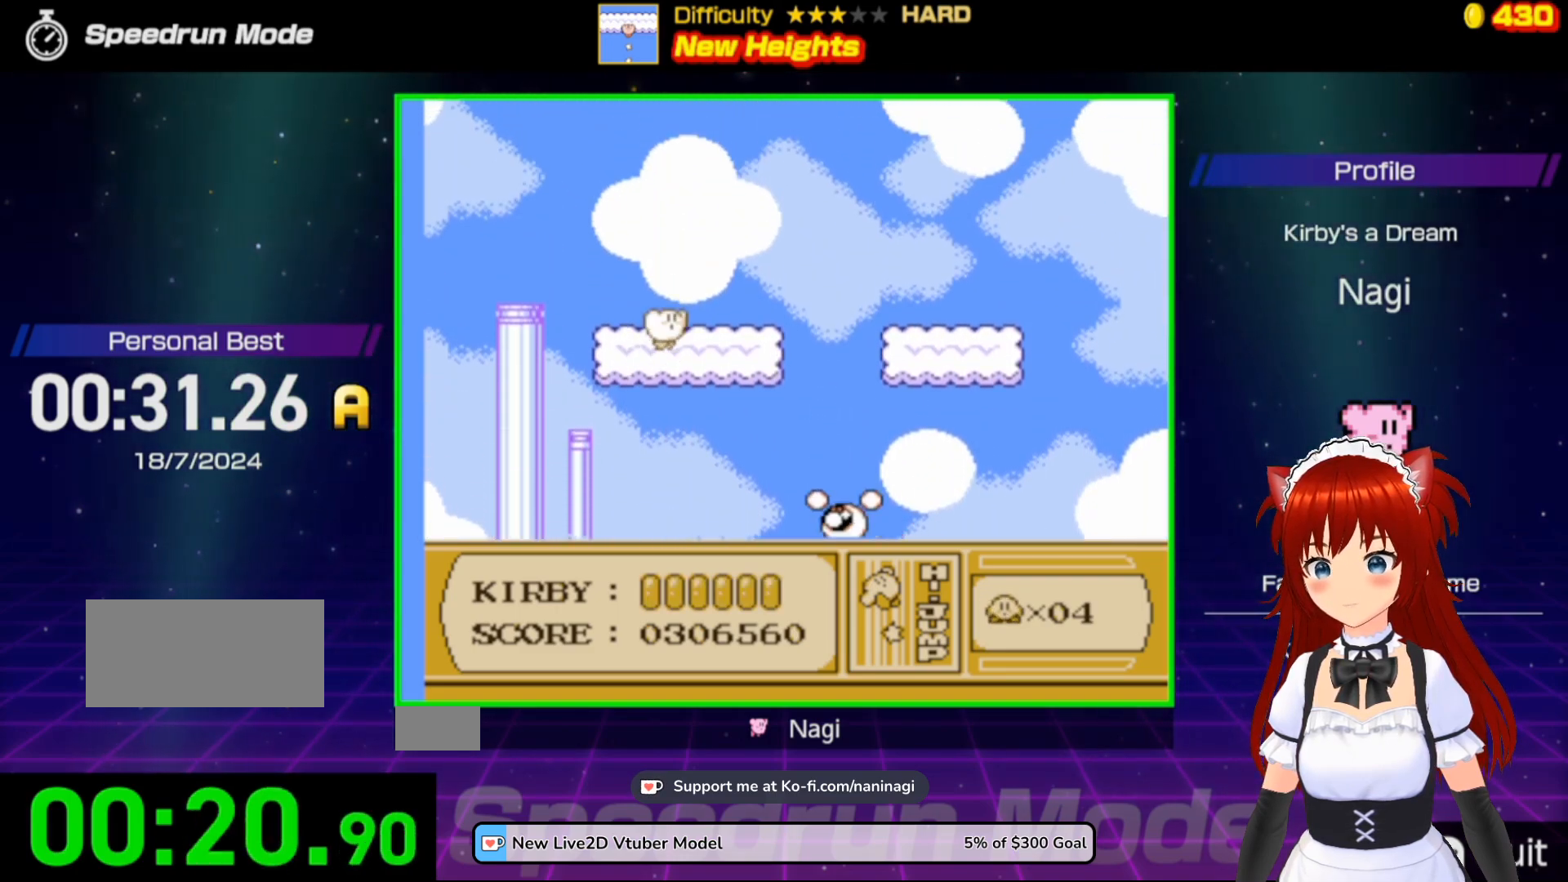
{"buttons": ["B", "DPAD_LEFT"], "events": [[17, "DPAD_RIGHT", "up"], [150, "B", "up"], [217, "DPAD_LEFT", "down"], [350, "B", "down"]]}
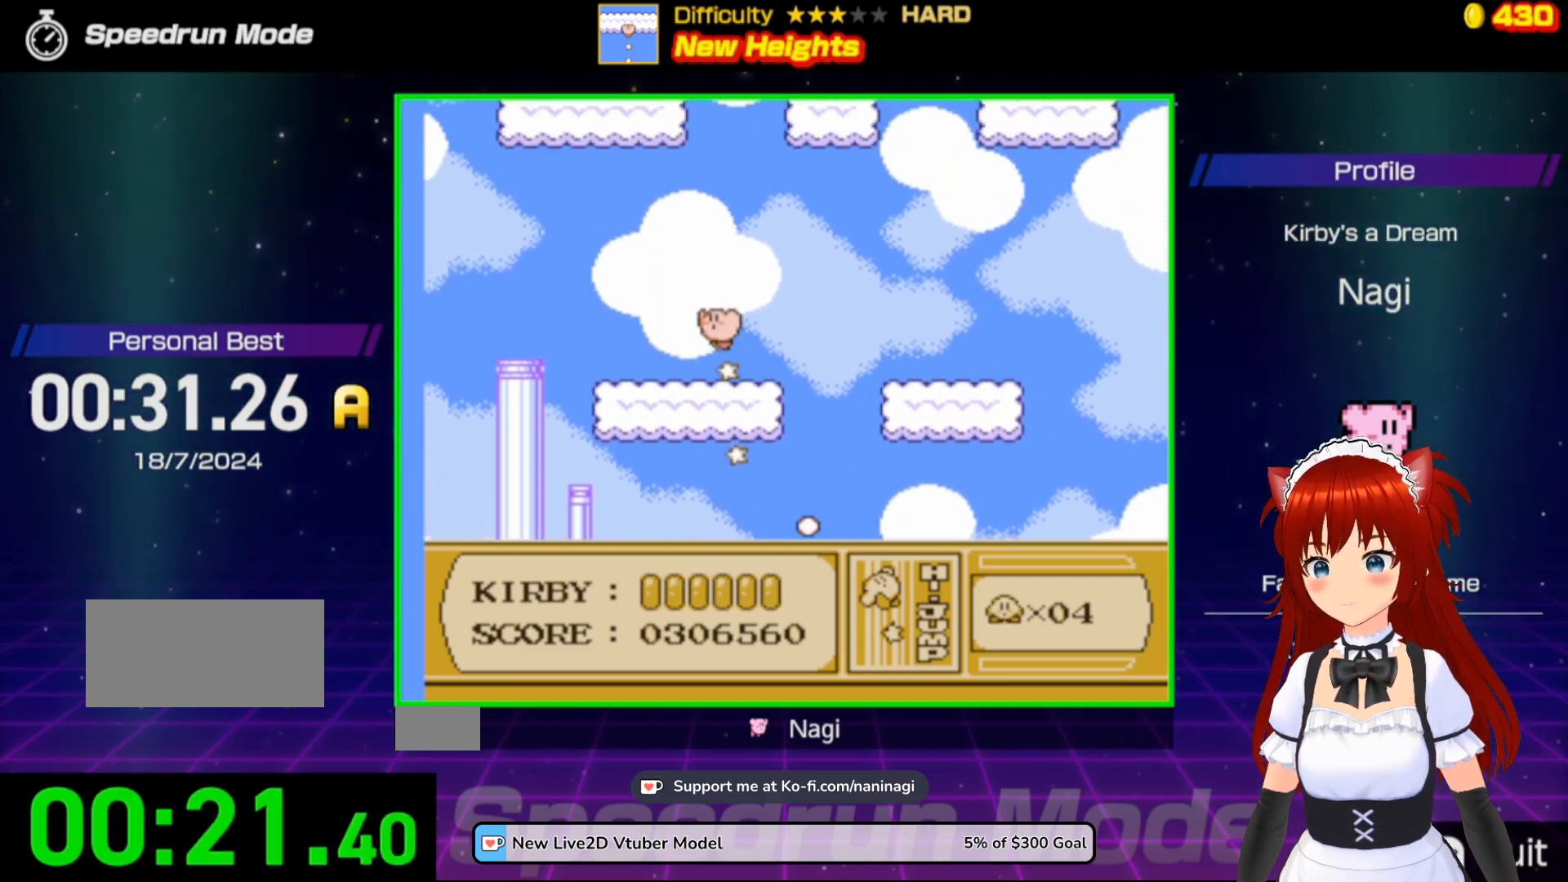
{"buttons": ["B"], "events": [[300, "DPAD_LEFT", "up"]]}
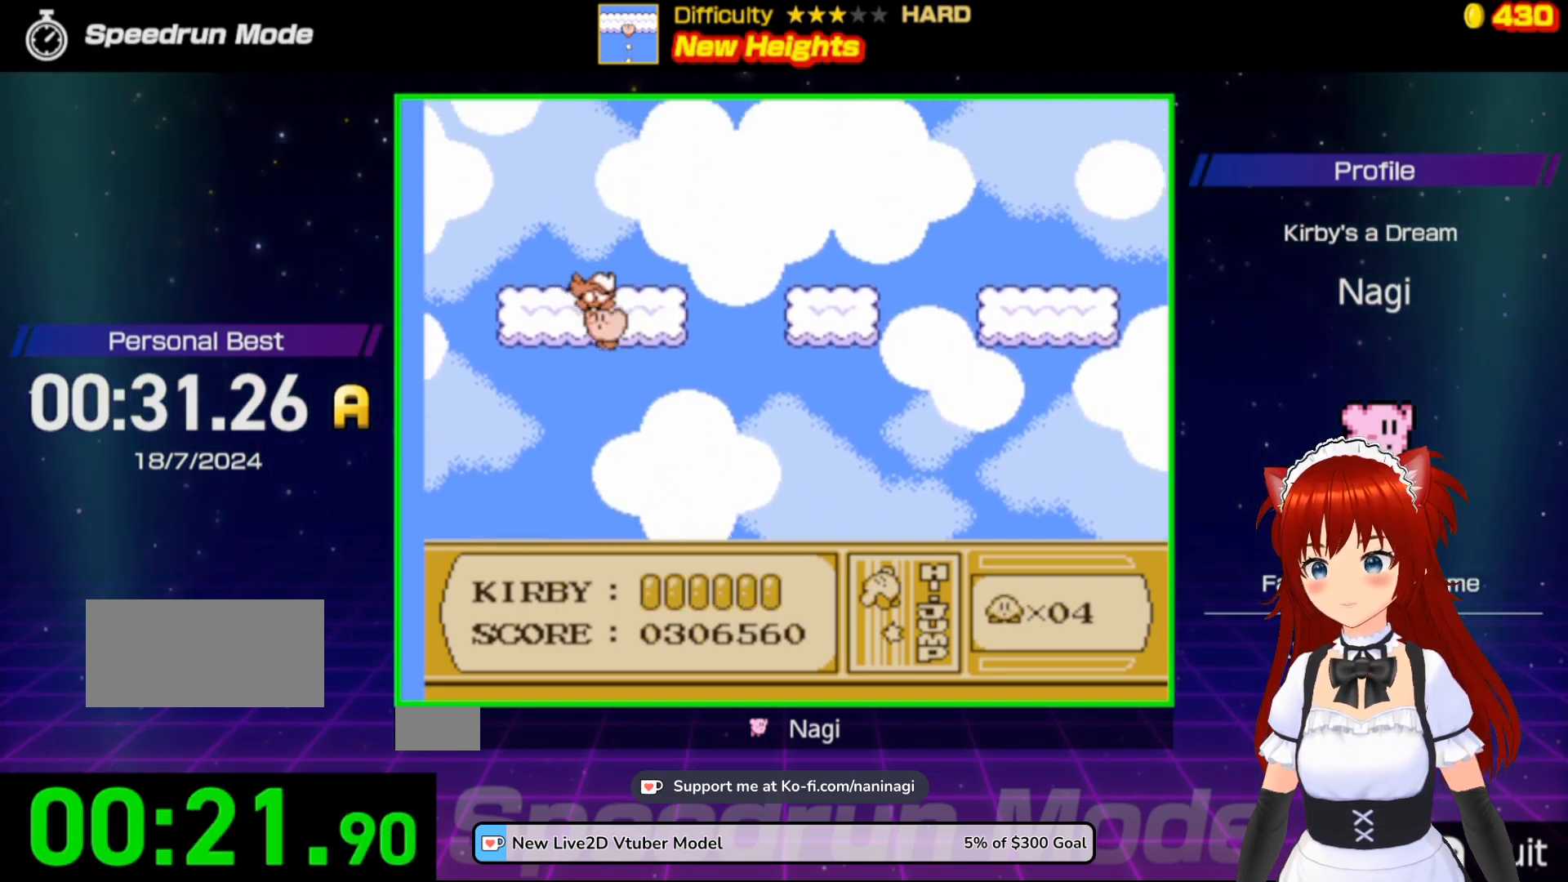
{"buttons": [], "events": [[283, "B", "up"]]}
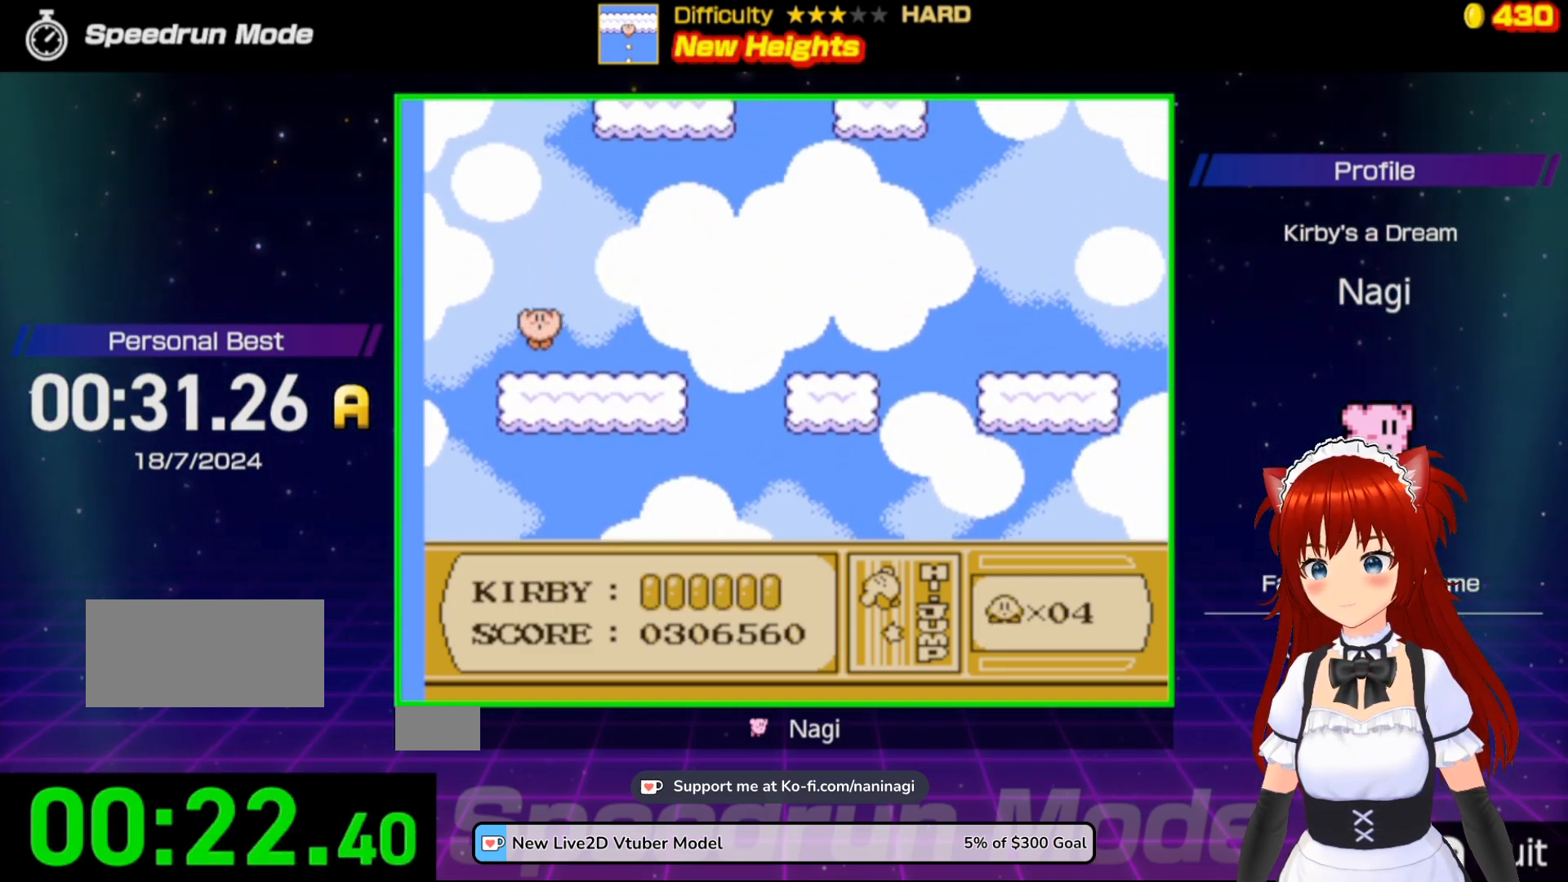
{"buttons": ["B", "DPAD_RIGHT"], "events": [[83, "DPAD_RIGHT", "down"], [350, "B", "down"]]}
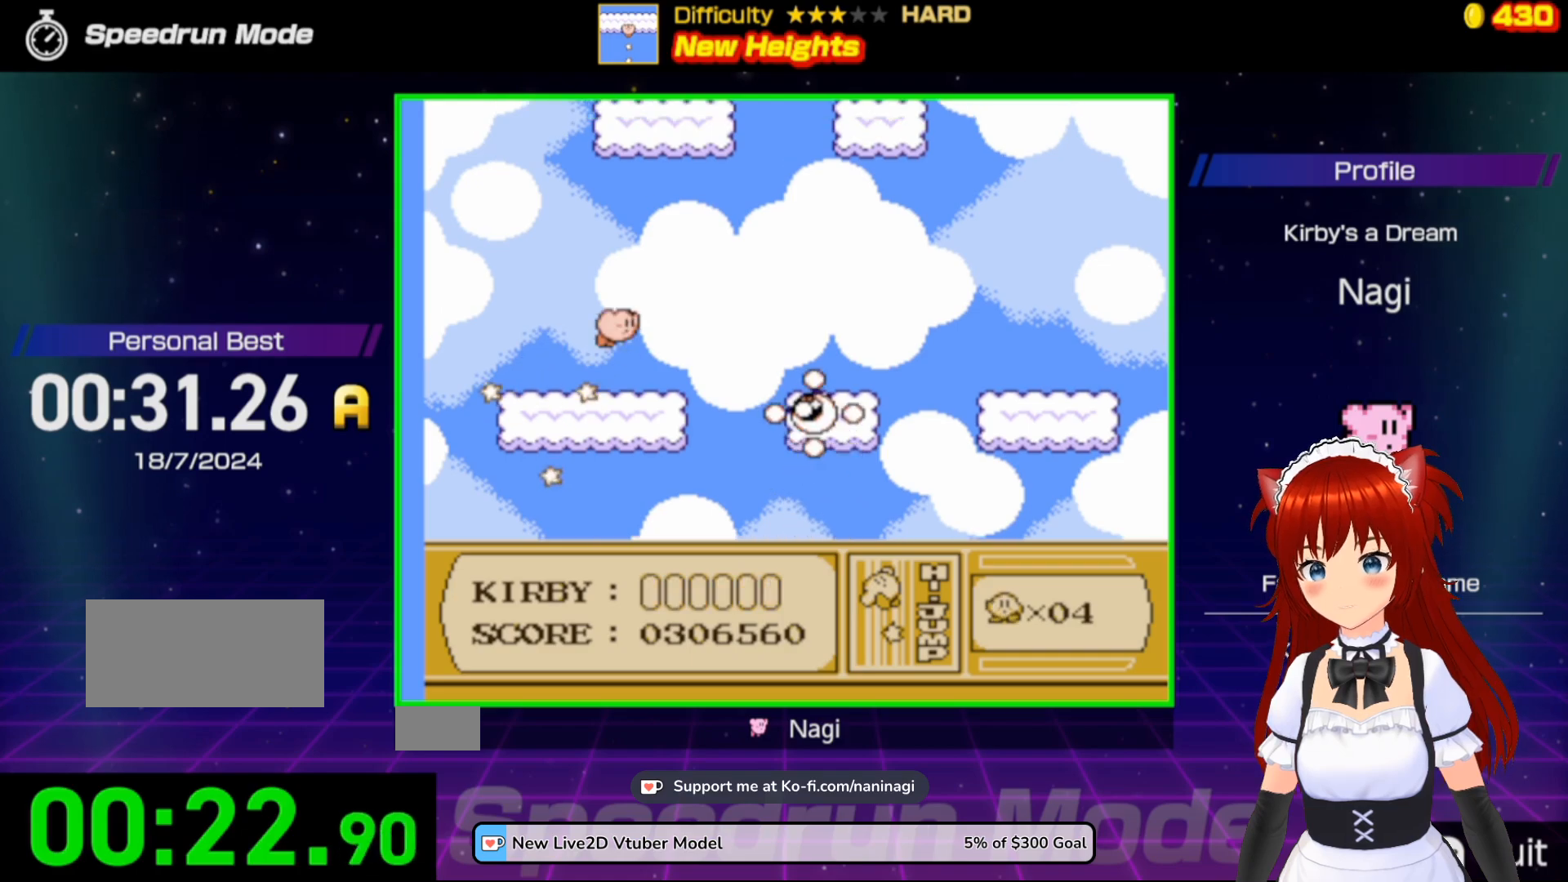
{"buttons": ["B", "DPAD_RIGHT"], "events": []}
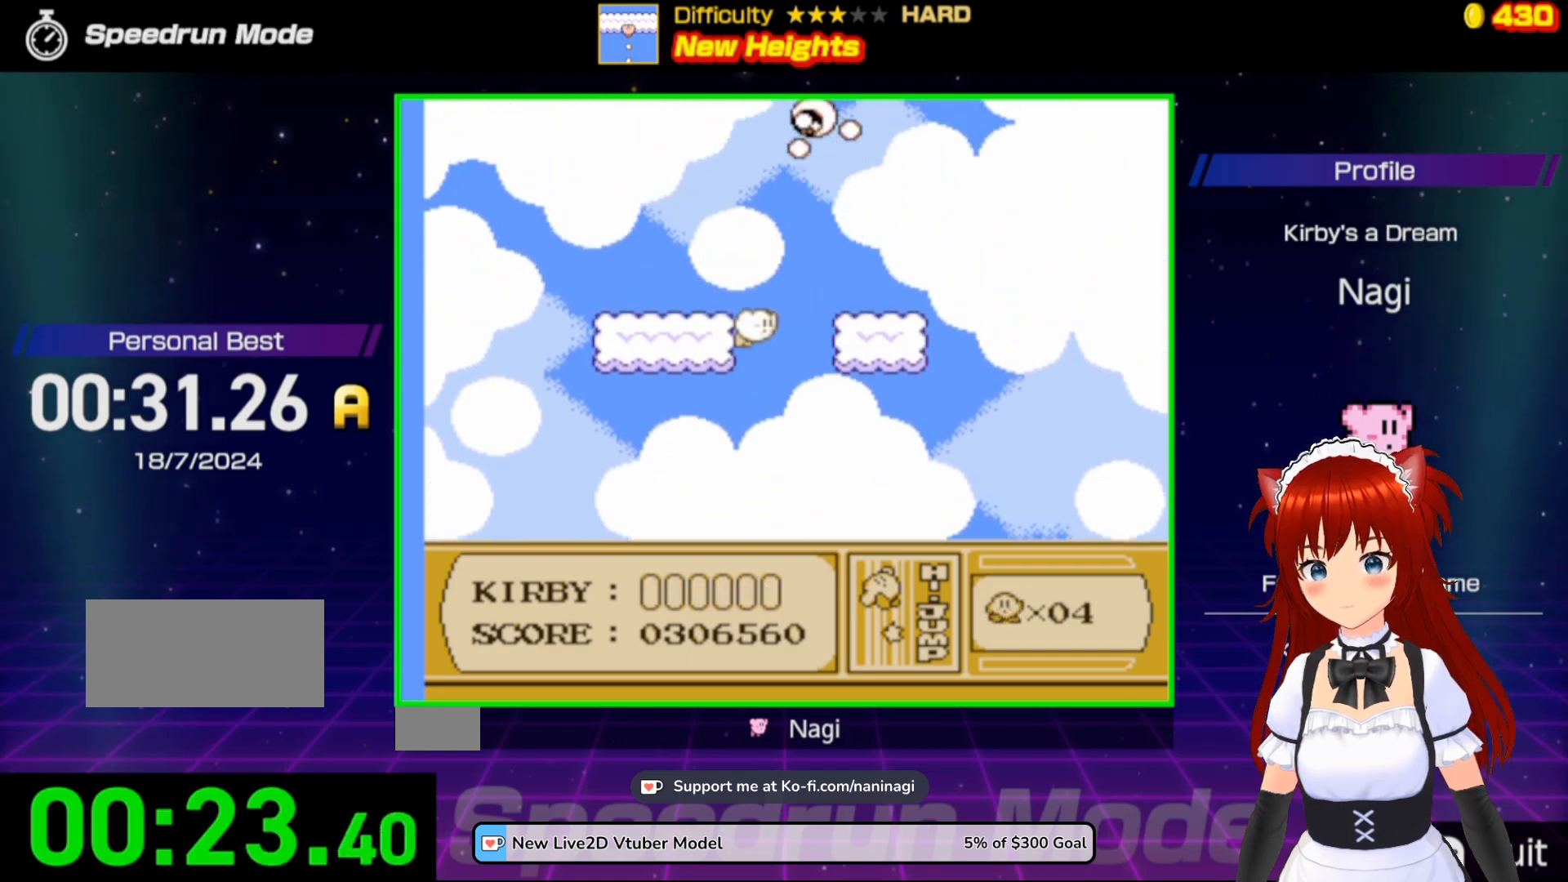
{"buttons": ["DPAD_LEFT"], "events": [[217, "DPAD_RIGHT", "up"], [283, "B", "up"], [317, "DPAD_LEFT", "down"]]}
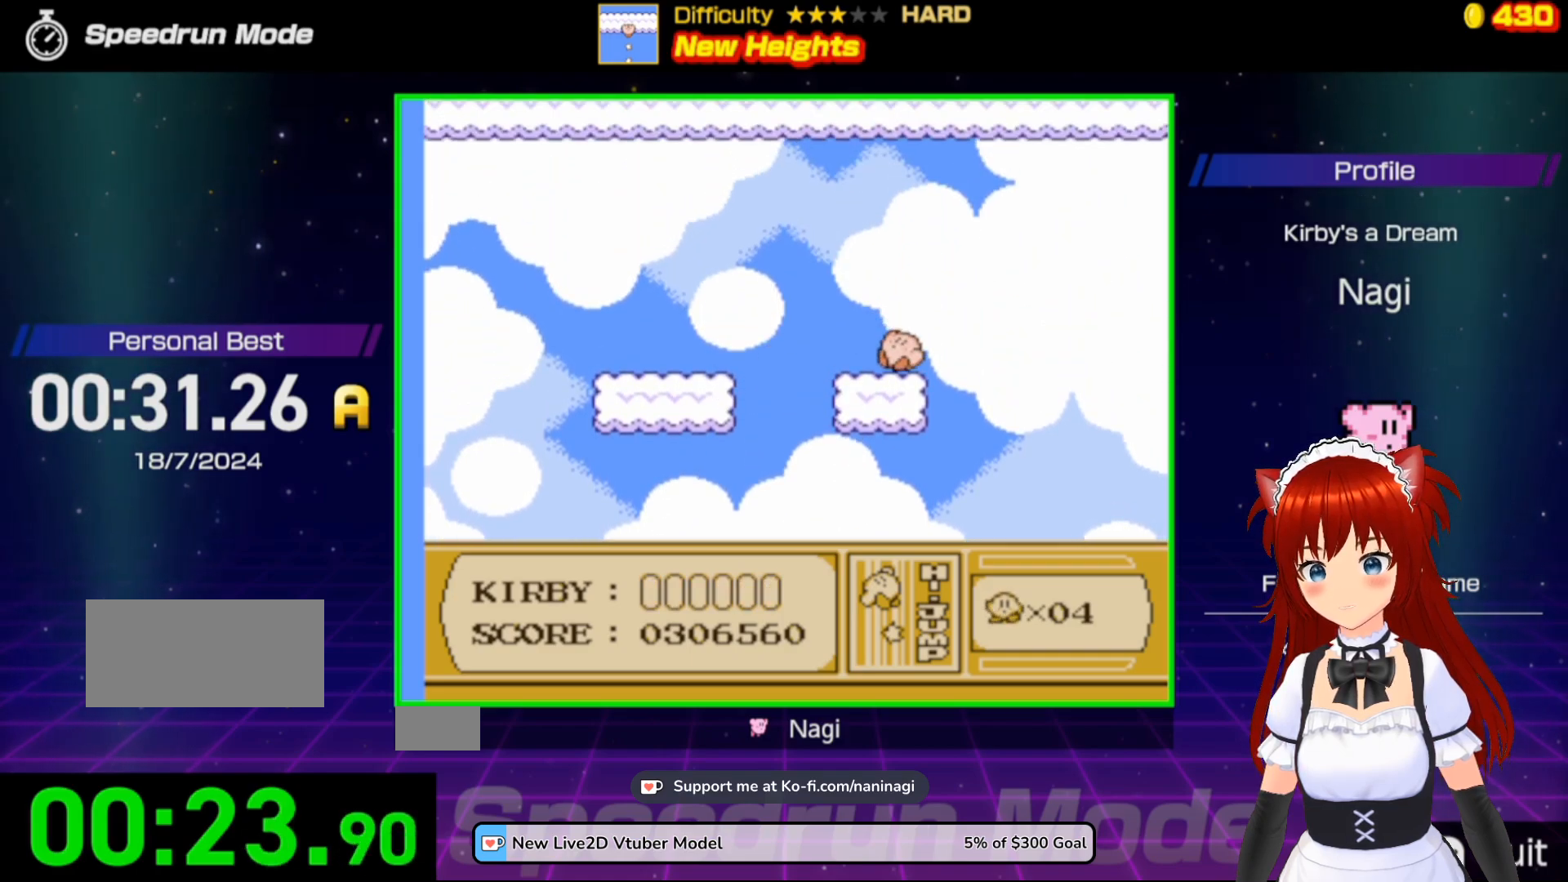
{"buttons": ["B", "DPAD_LEFT"], "events": [[50, "DPAD_LEFT", "up"], [183, "B", "down"], [483, "DPAD_LEFT", "down"]]}
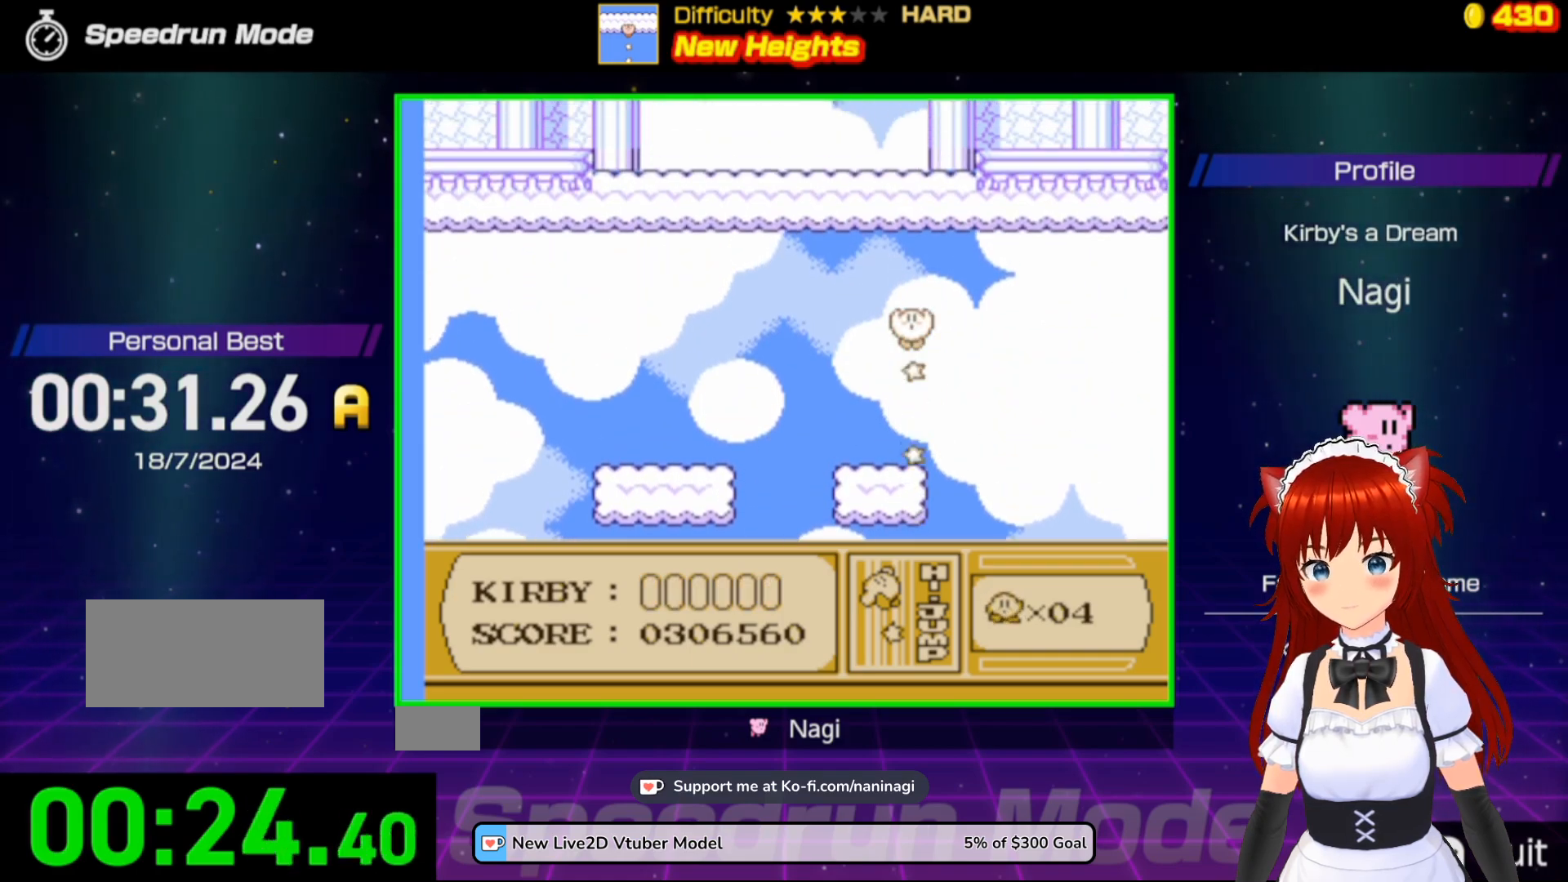
{"buttons": ["B"], "events": [[317, "DPAD_LEFT", "up"], [350, "DPAD_LEFT", "down"], [417, "DPAD_LEFT", "up"]]}
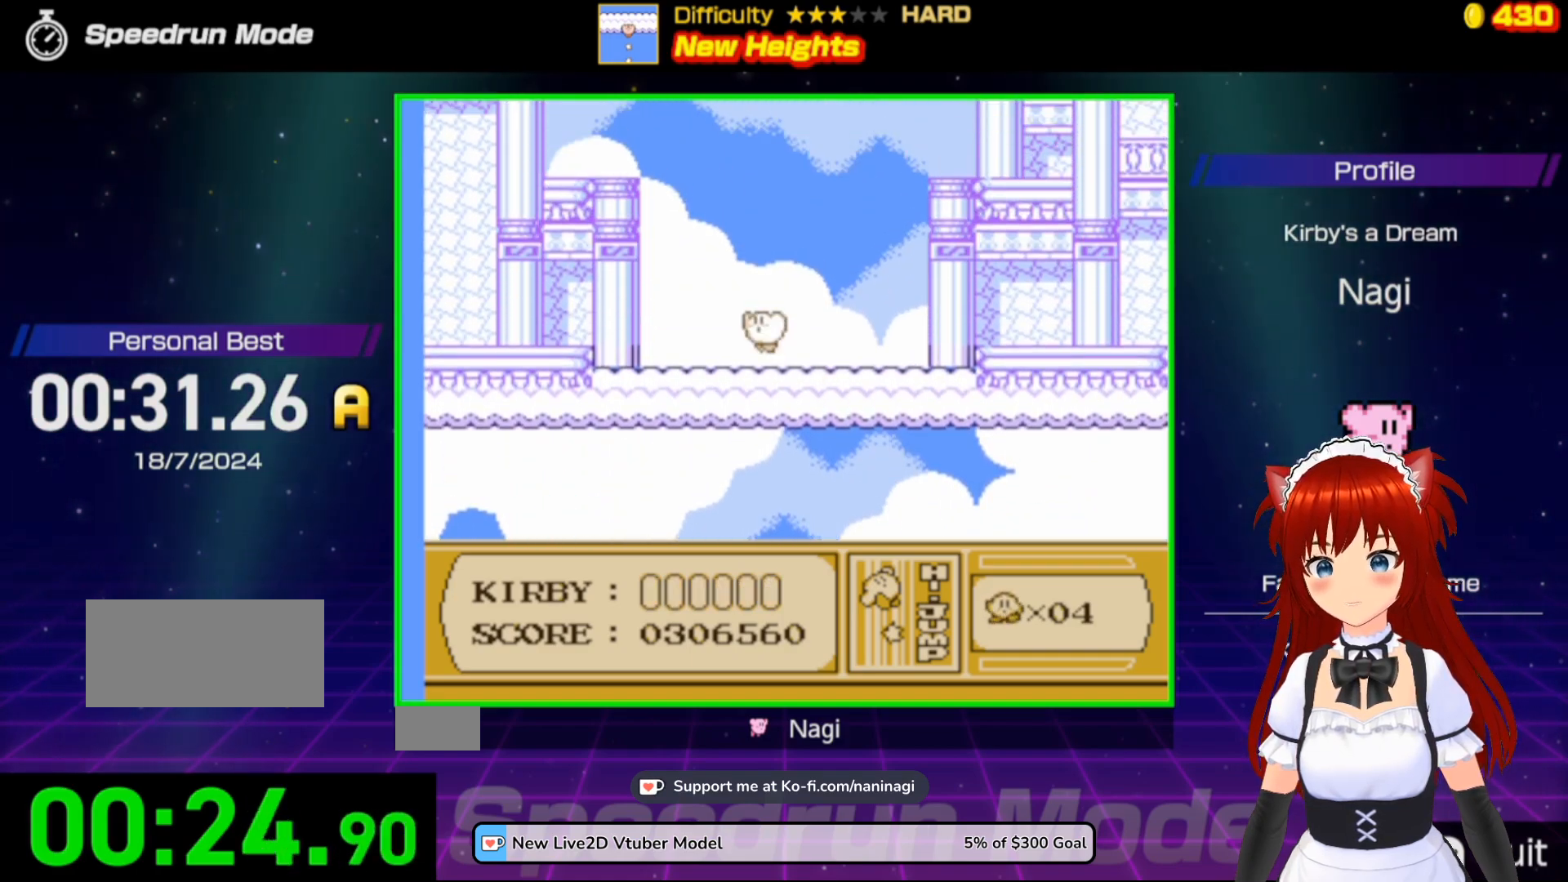
{"buttons": [], "events": [[483, "B", "up"]]}